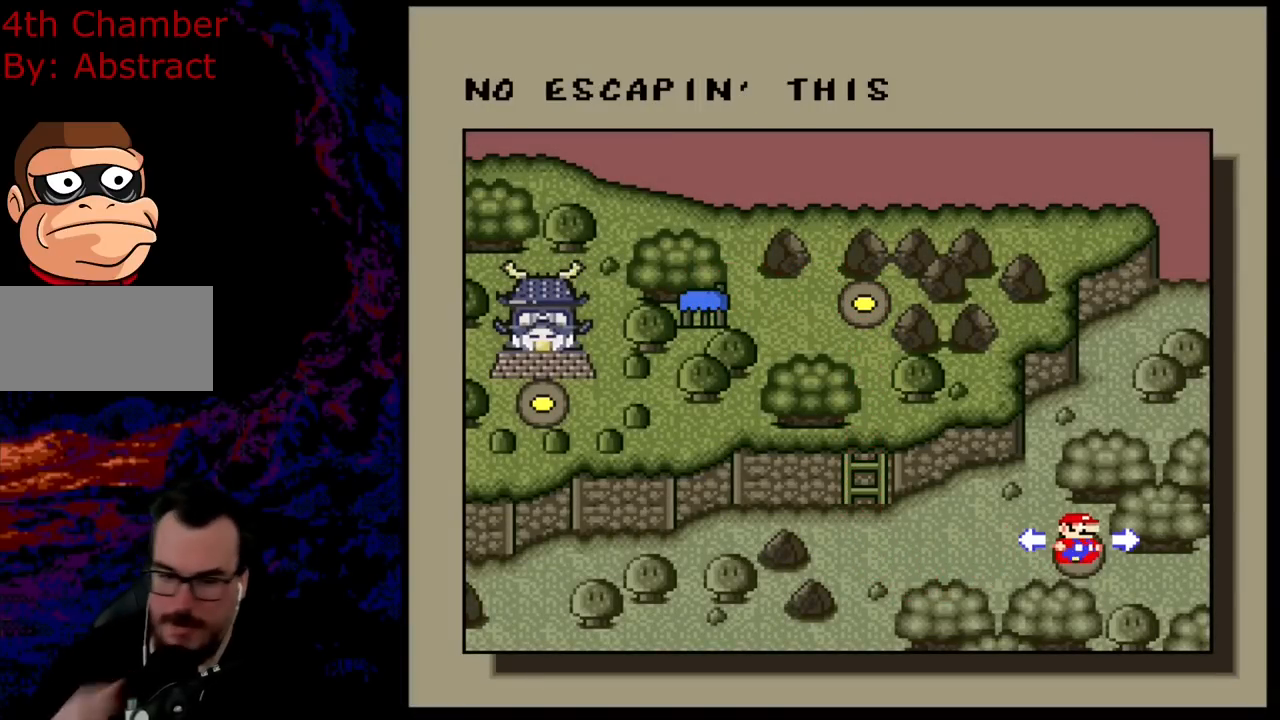
Gameplay with a controller (Nintendo layout); each line is a JSON object with the inputs held at the frame after it. "events" lists button and stick changes between this image and that frame as [ms after this image, input, new state], when the widget could be followed in between. Not read: L3 R3.
{"buttons": [], "events": [[233, "DPAD_RIGHT", "down"], [450, "DPAD_RIGHT", "up"]]}
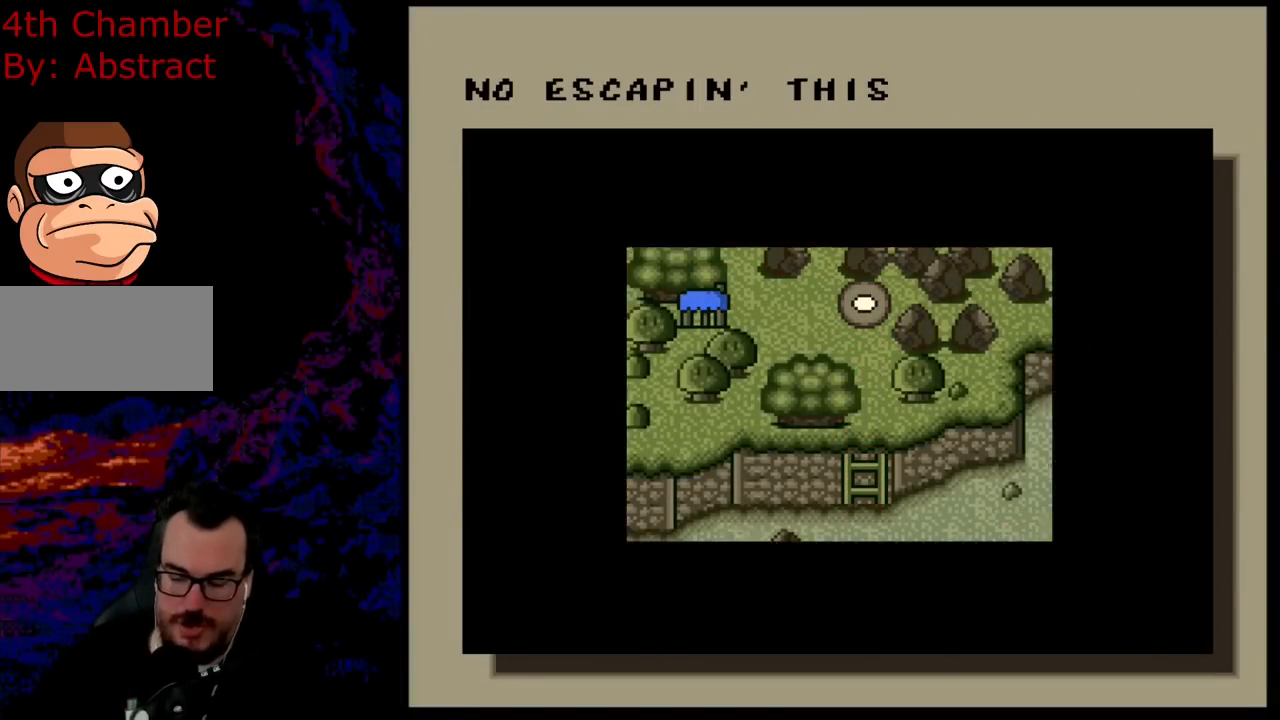
{"buttons": [], "events": []}
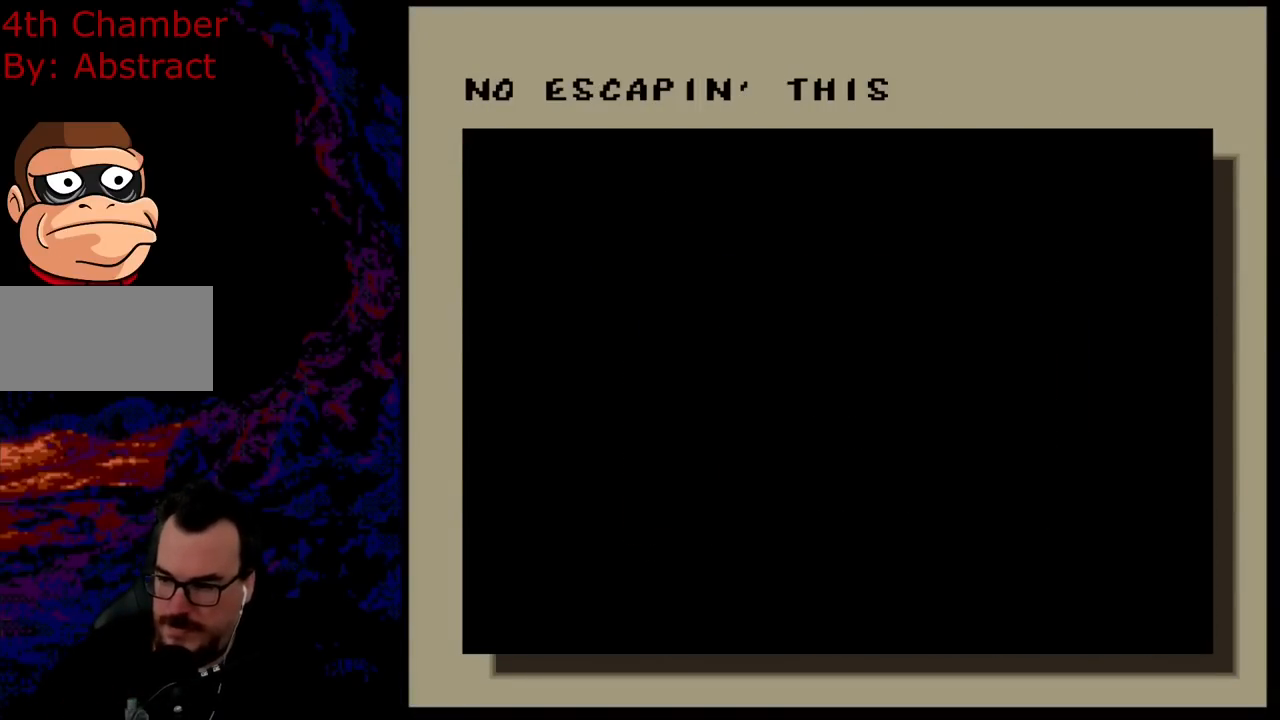
{"buttons": [], "events": []}
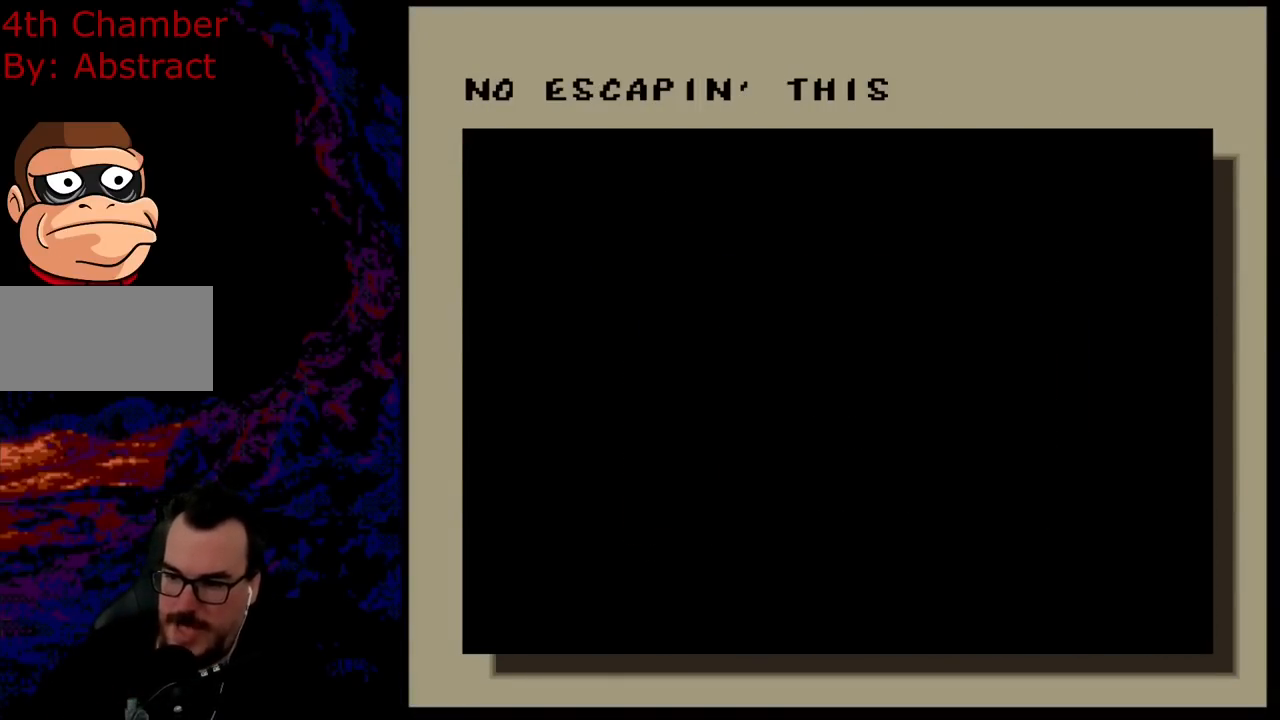
{"buttons": [], "events": []}
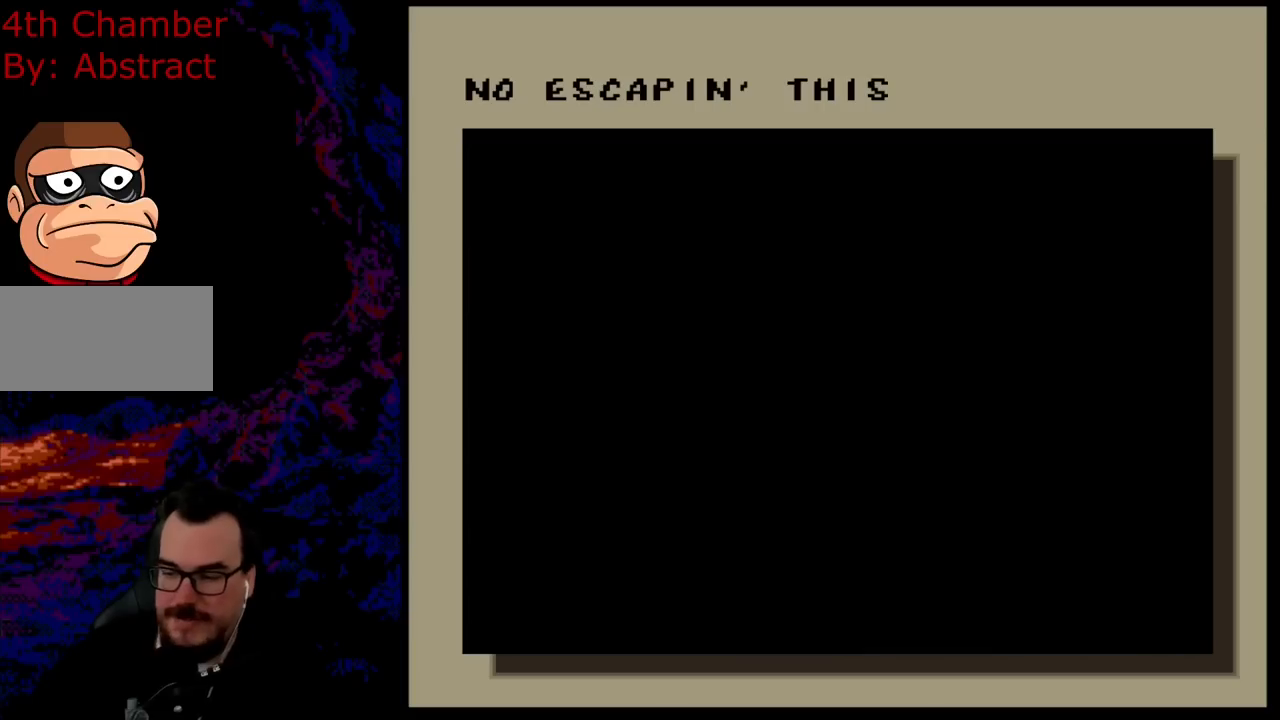
{"buttons": [], "events": []}
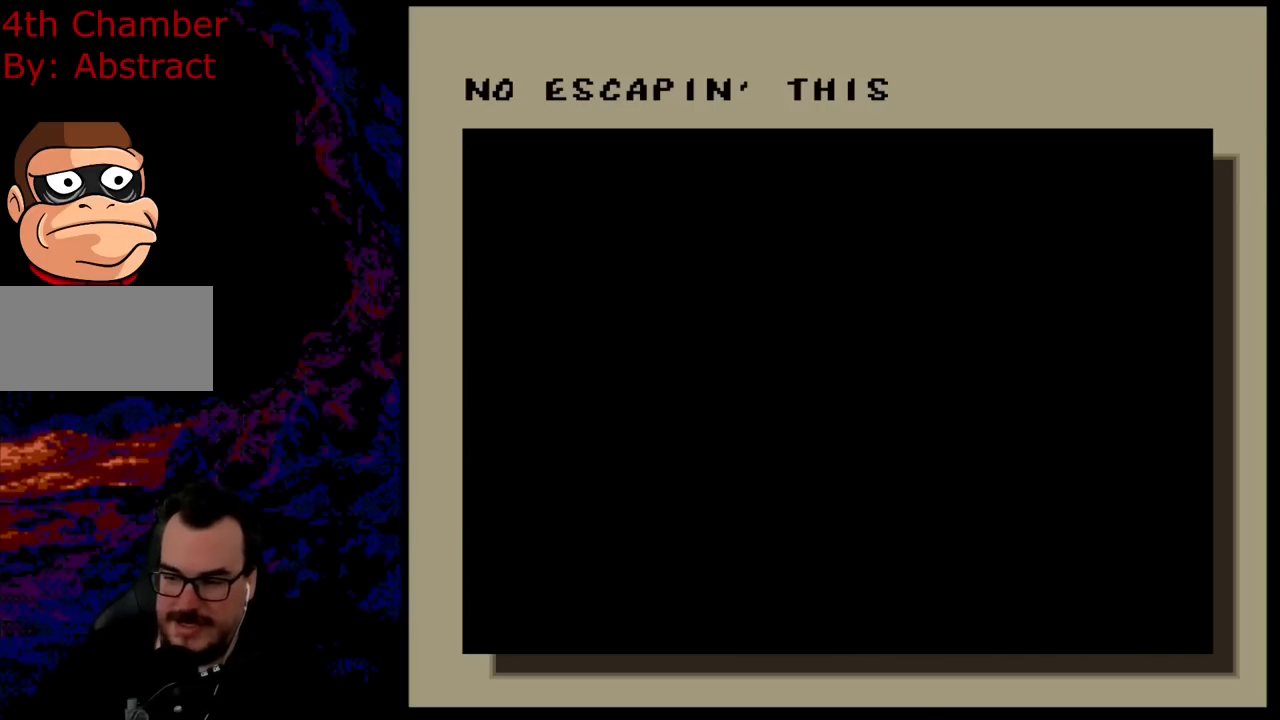
{"buttons": [], "events": []}
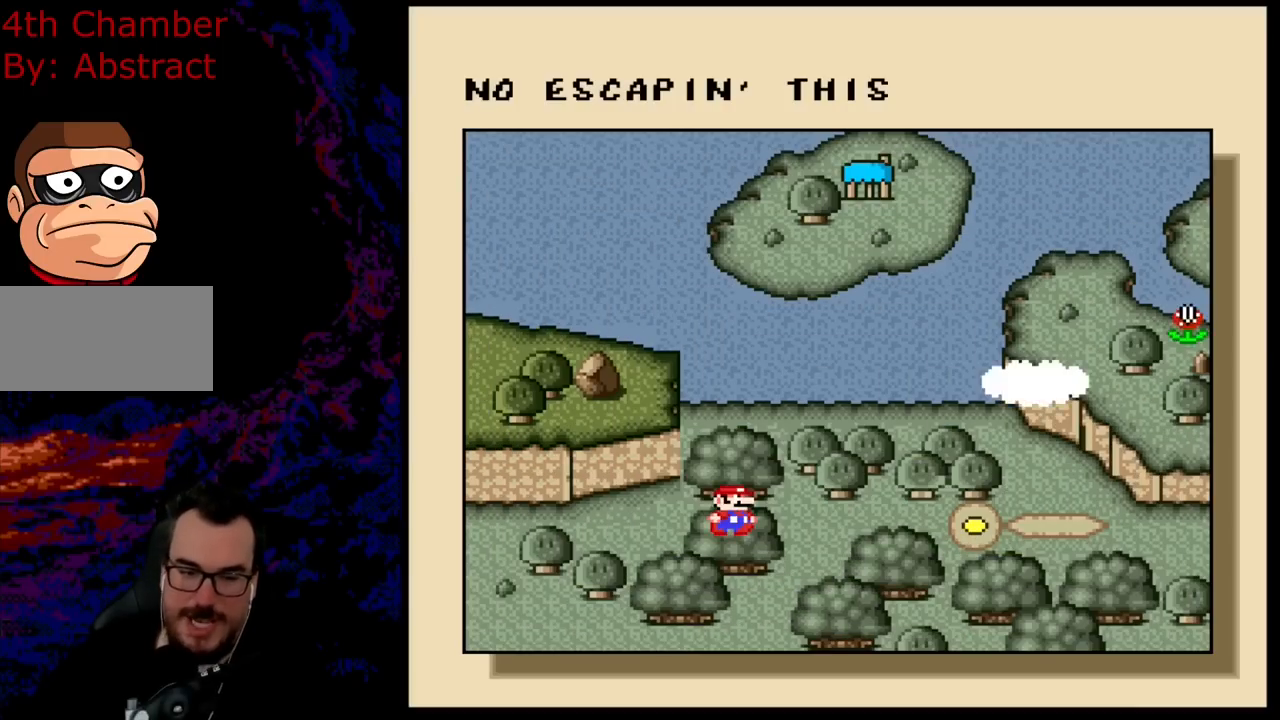
{"buttons": [], "events": []}
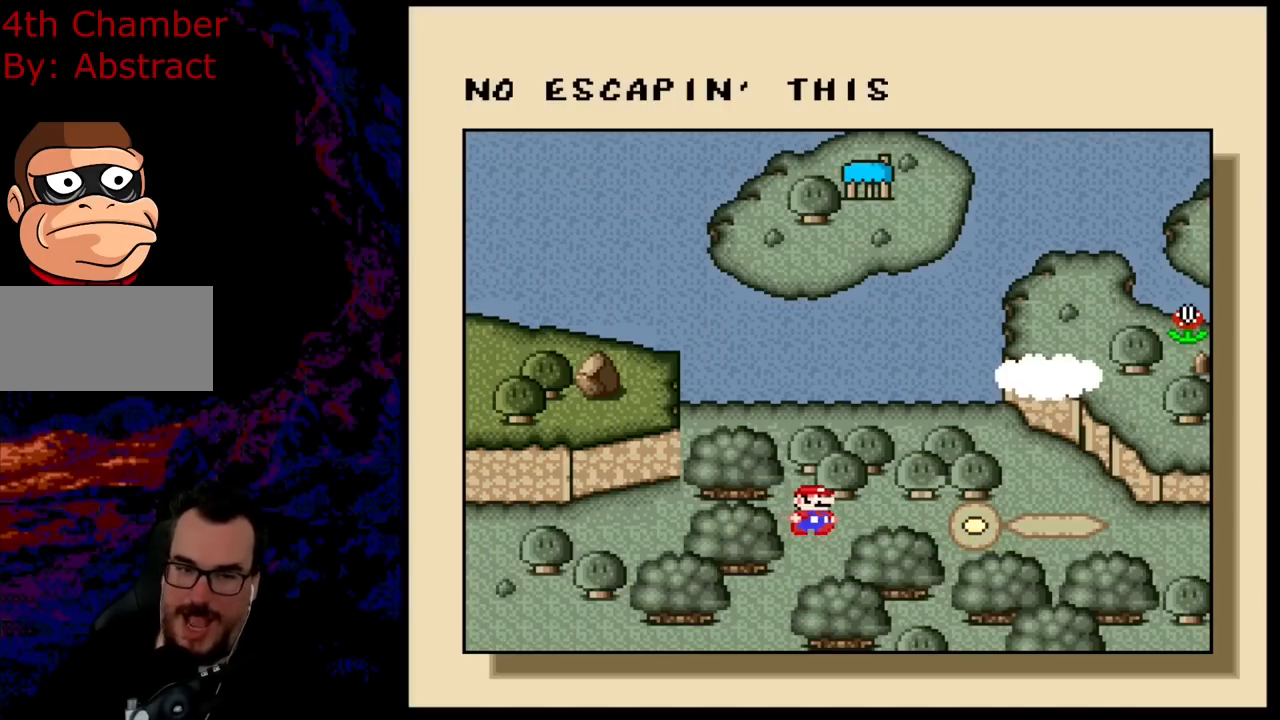
{"buttons": [], "events": []}
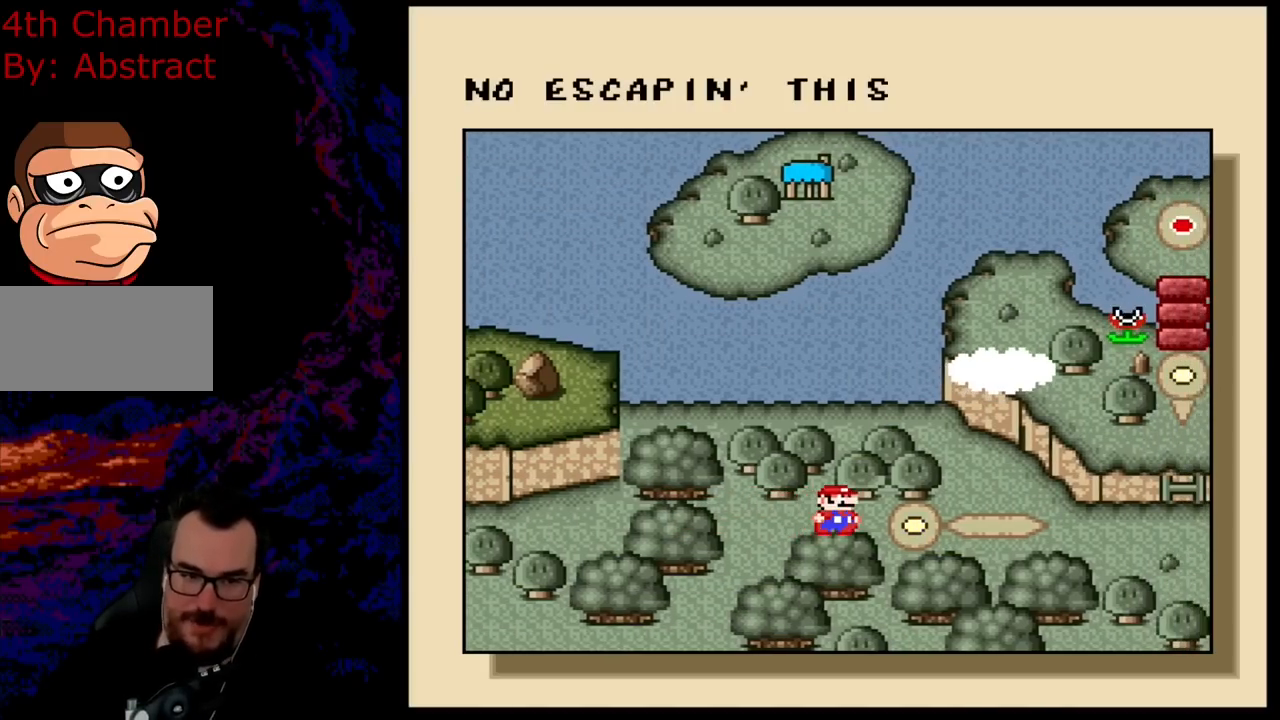
{"buttons": [], "events": [[400, "DPAD_RIGHT", "down"], [483, "DPAD_RIGHT", "up"]]}
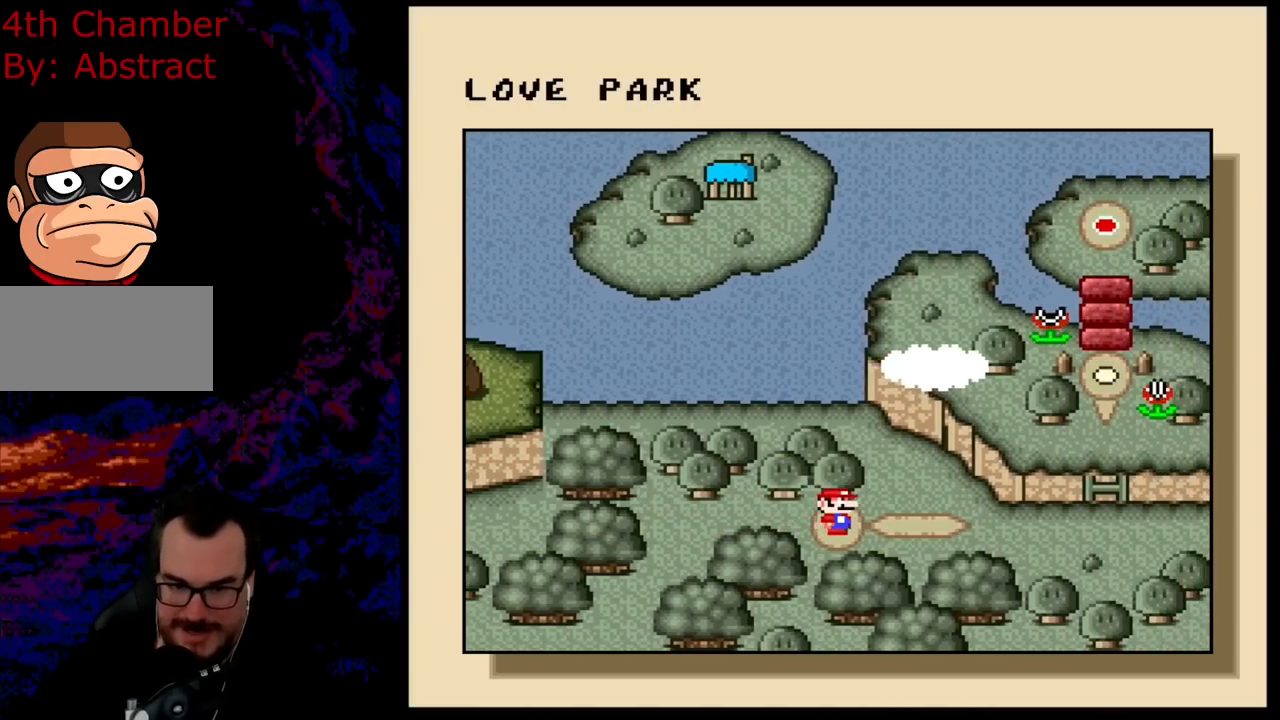
{"buttons": [], "events": [[117, "DPAD_RIGHT", "down"], [250, "DPAD_RIGHT", "up"]]}
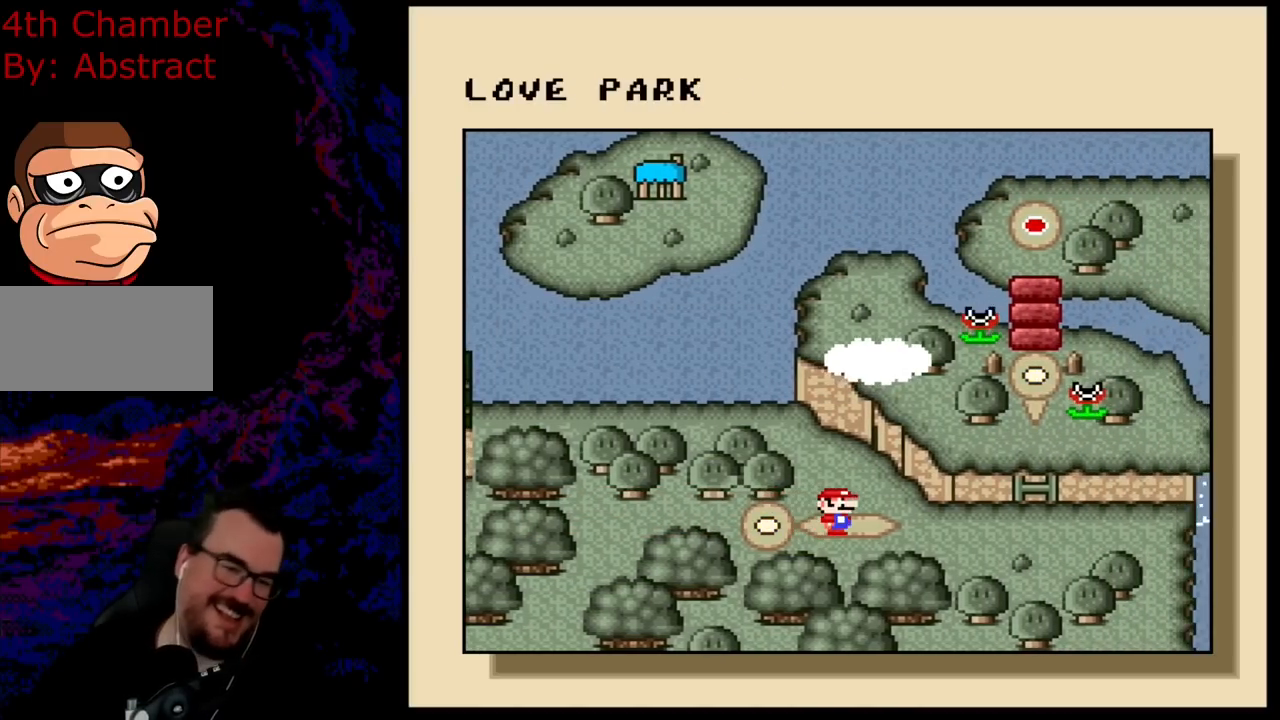
{"buttons": [], "events": []}
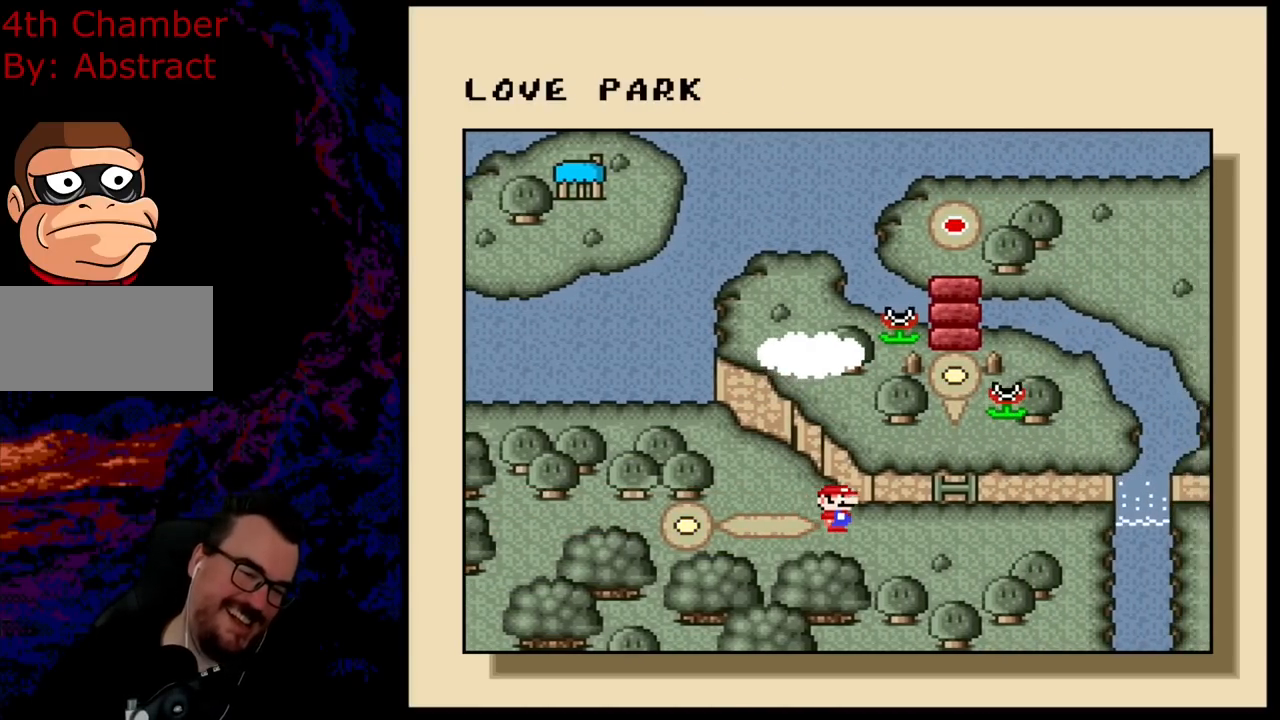
{"buttons": [], "events": []}
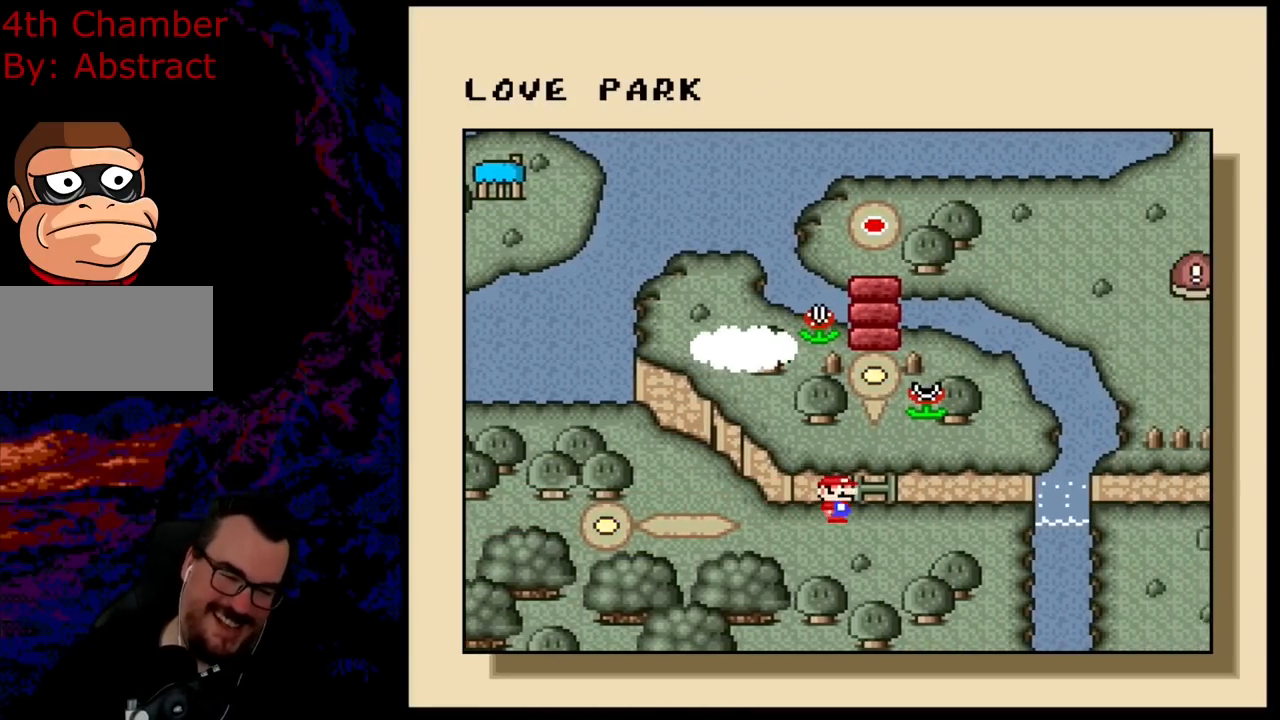
{"buttons": [], "events": []}
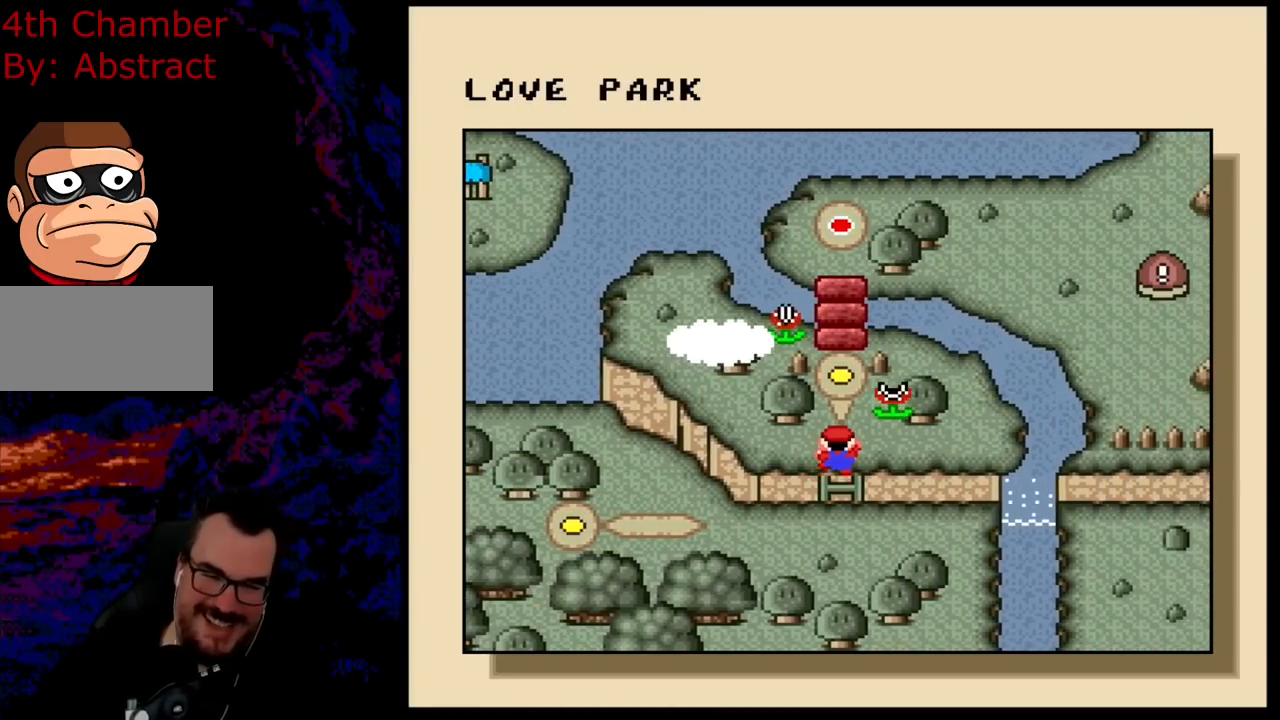
{"buttons": [], "events": [[134, "DPAD_DOWN", "down"], [284, "DPAD_DOWN", "up"]]}
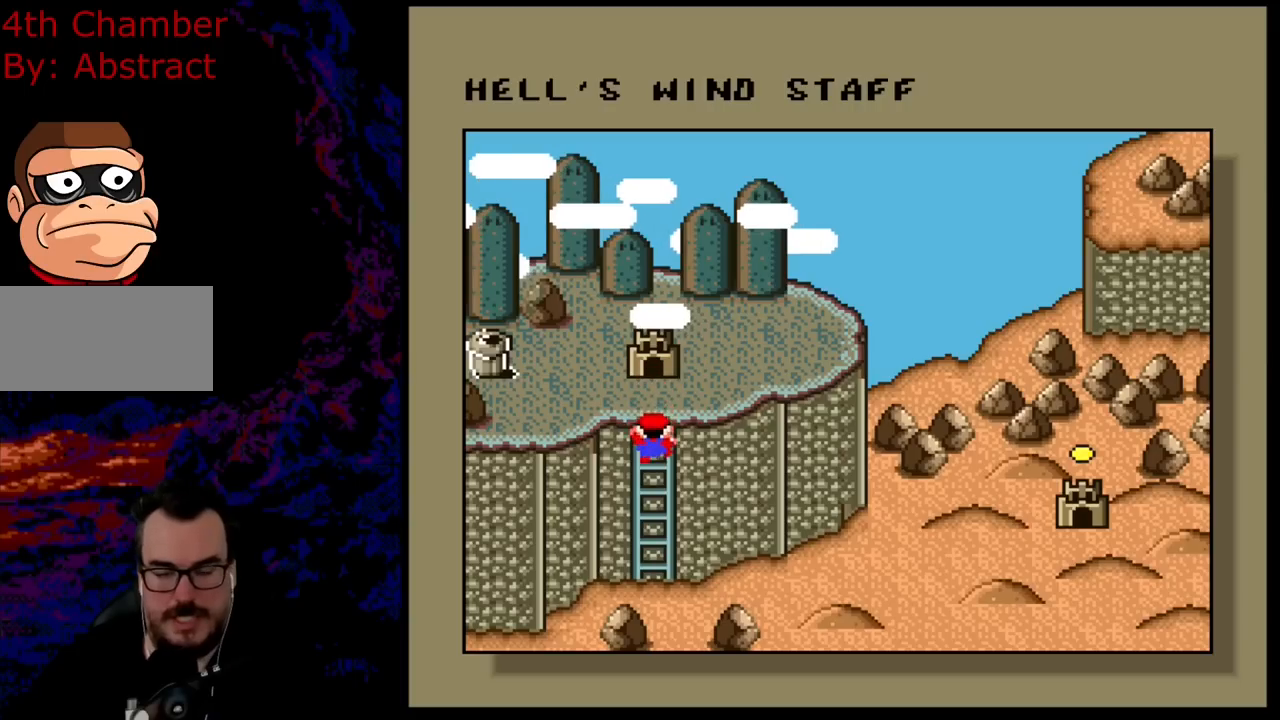
{"buttons": [], "events": [[150, "DPAD_RIGHT", "down"], [367, "DPAD_RIGHT", "up"]]}
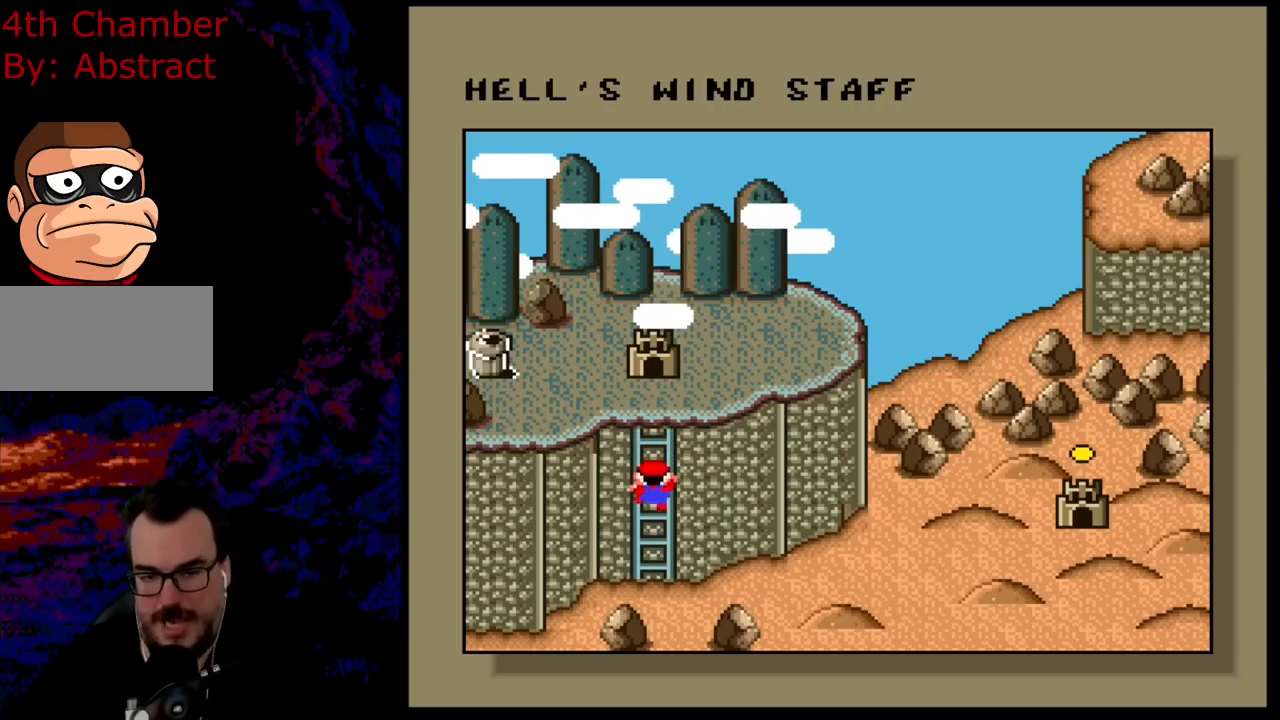
{"buttons": [], "events": [[300, "DPAD_RIGHT", "down"], [434, "DPAD_RIGHT", "up"]]}
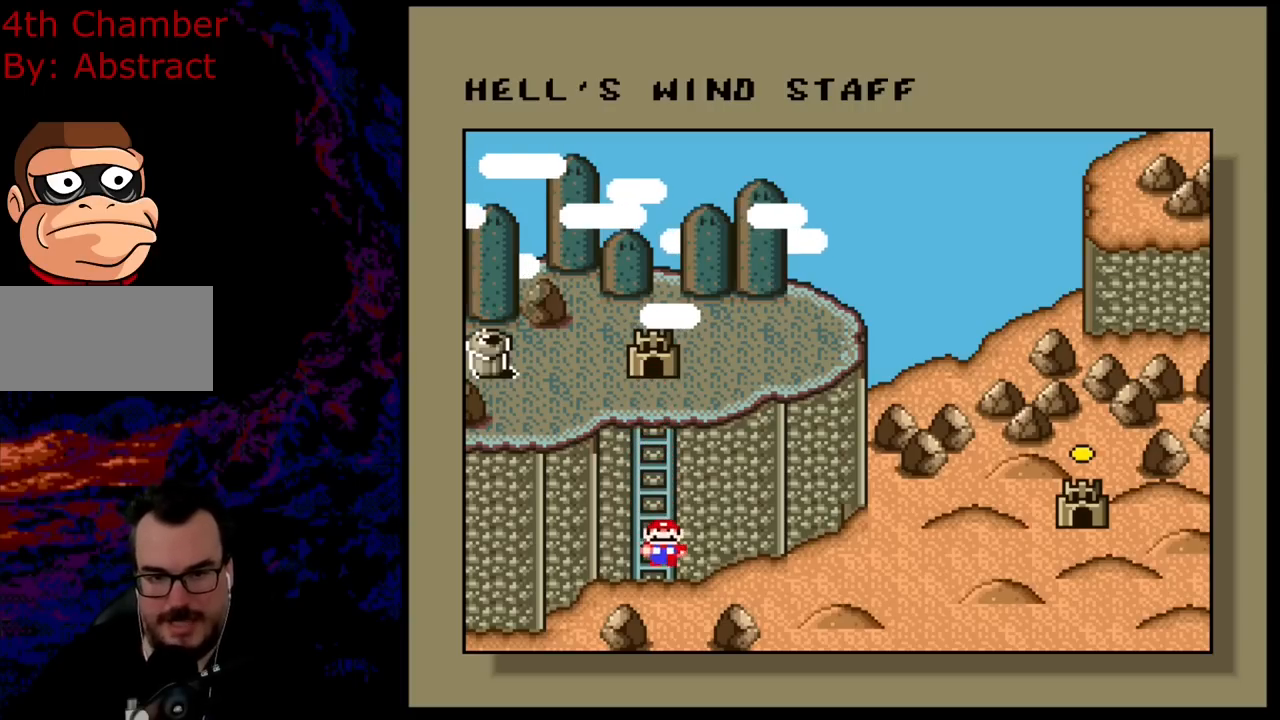
{"buttons": [], "events": []}
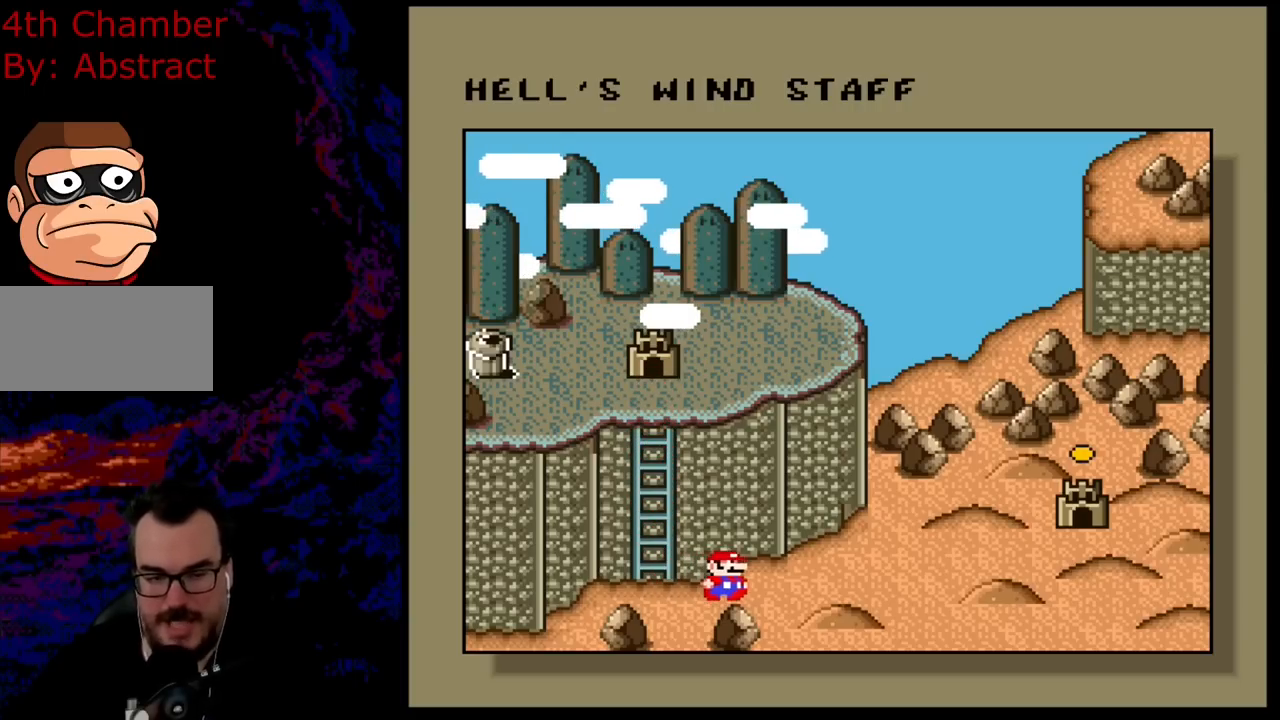
{"buttons": [], "events": [[50, "DPAD_RIGHT", "down"], [234, "DPAD_RIGHT", "up"]]}
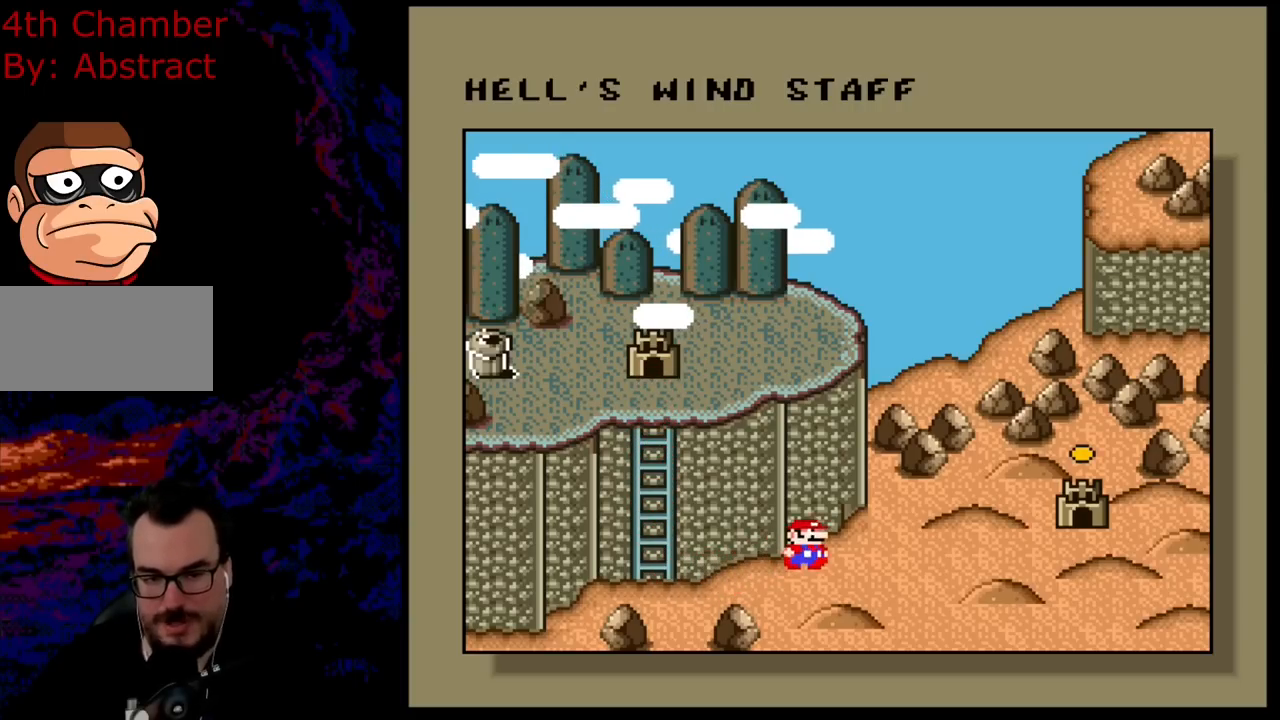
{"buttons": [], "events": []}
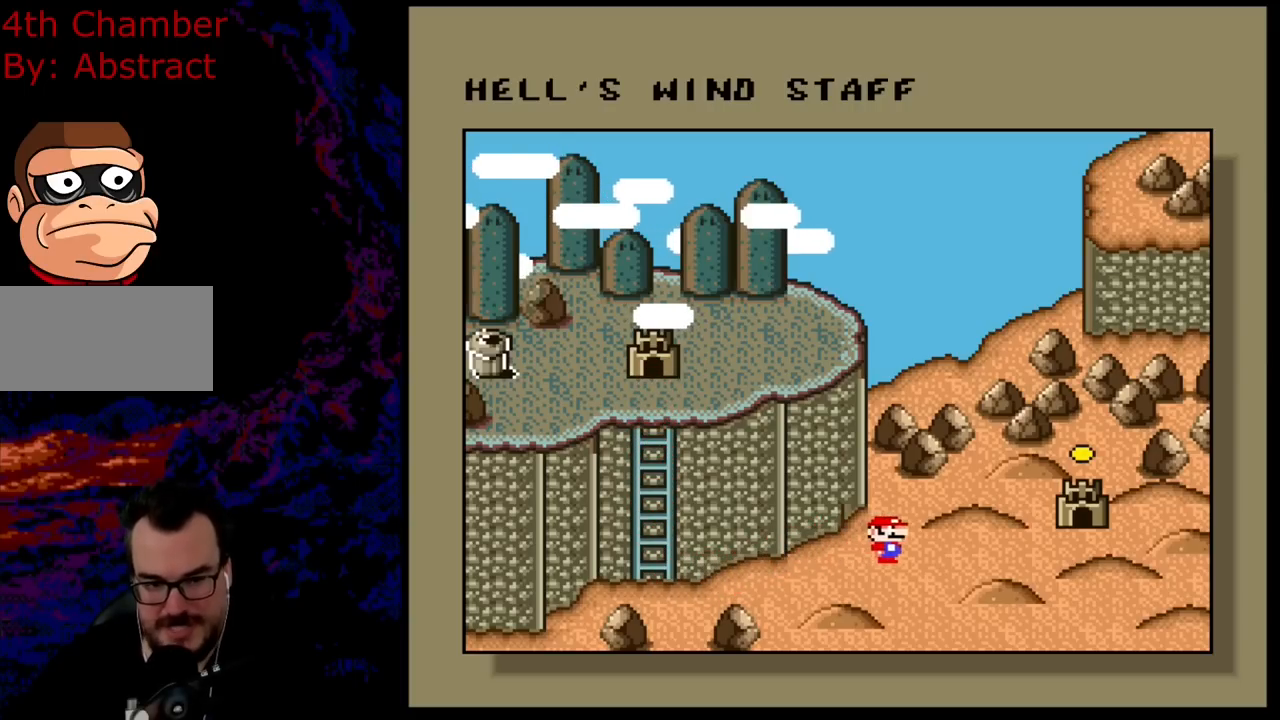
{"buttons": [], "events": []}
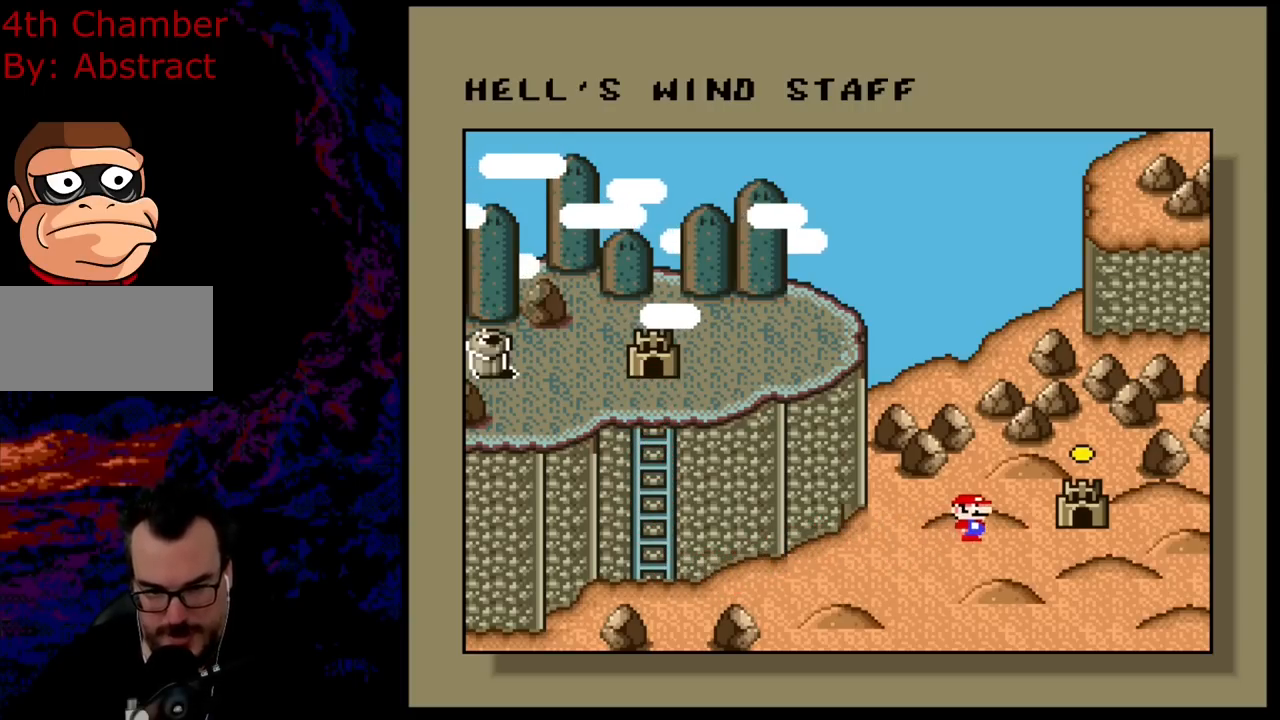
{"buttons": [], "events": []}
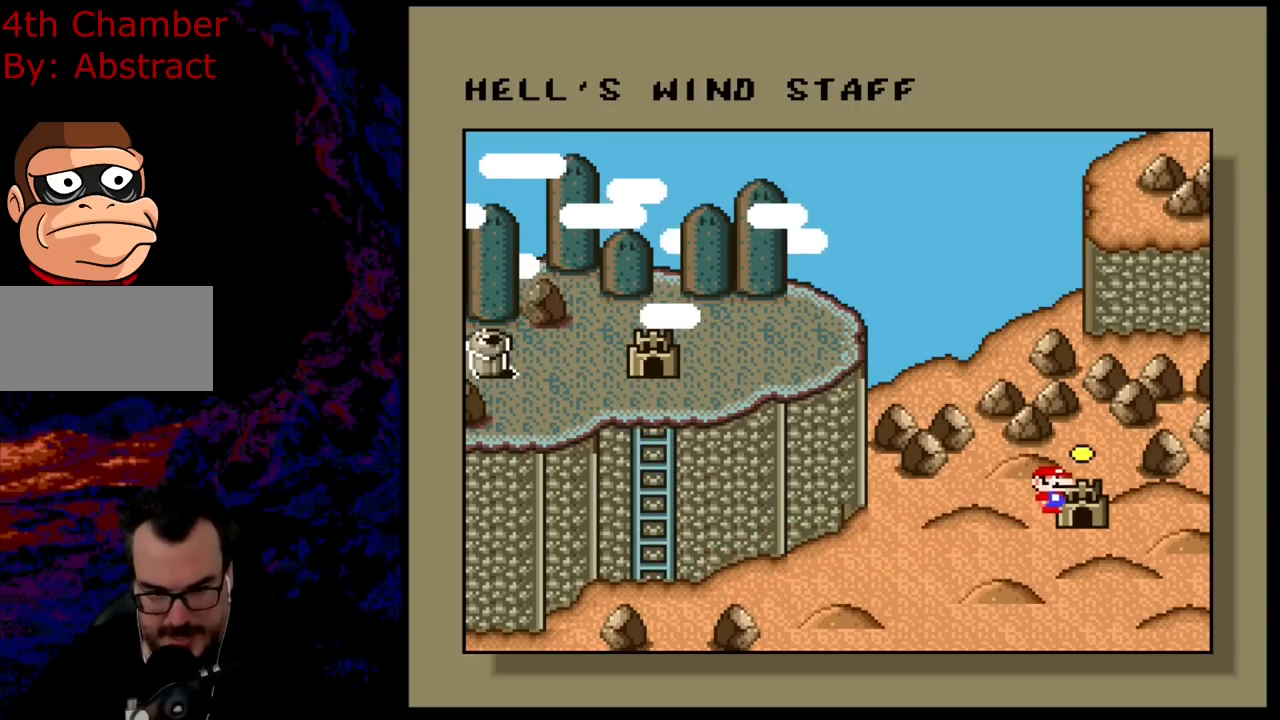
{"buttons": [], "events": [[284, "DPAD_UP", "down"], [434, "DPAD_UP", "up"]]}
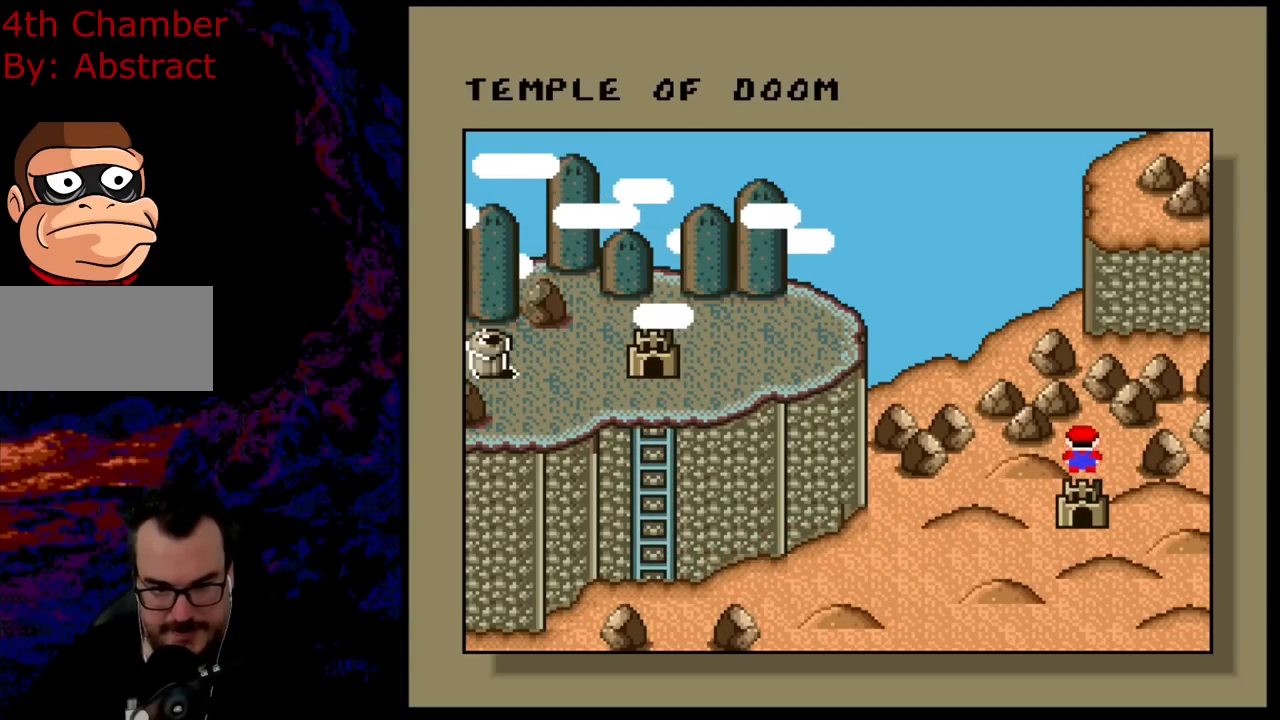
{"buttons": [], "events": [[16, "DPAD_UP", "down"], [150, "DPAD_UP", "up"], [300, "B", "down"], [467, "B", "up"]]}
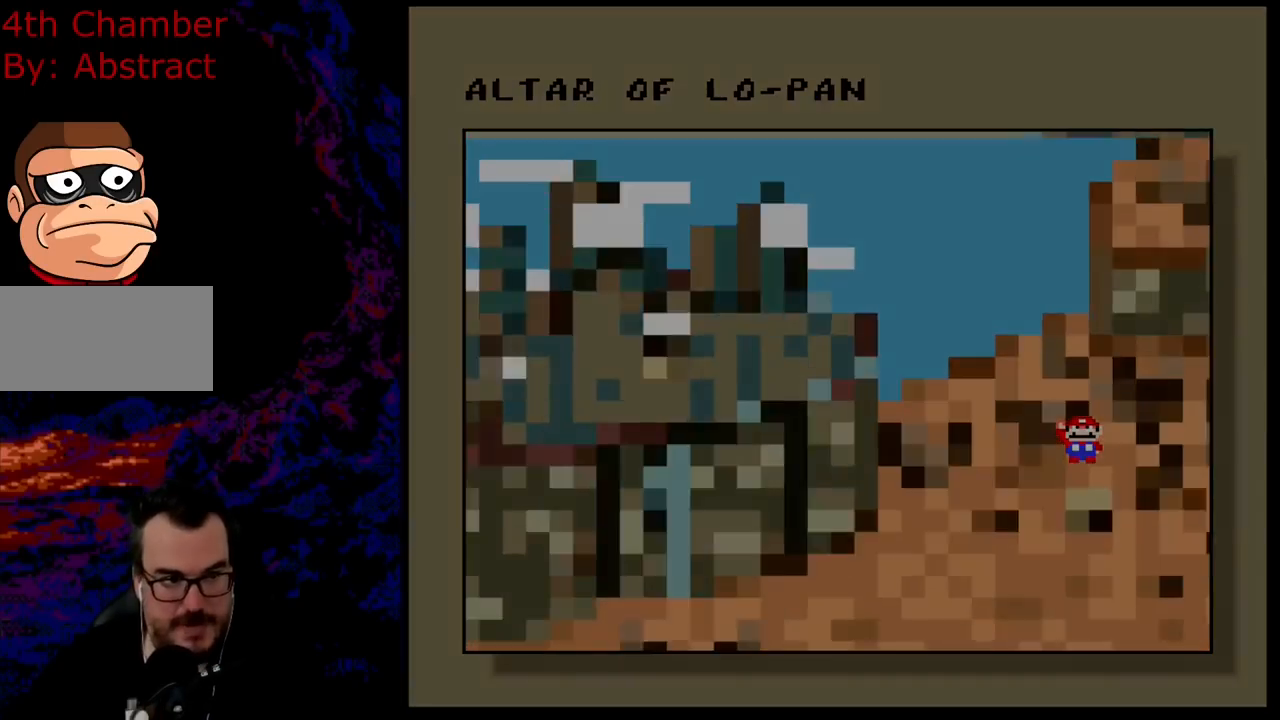
{"buttons": [], "events": [[50, "B", "down"], [234, "B", "up"]]}
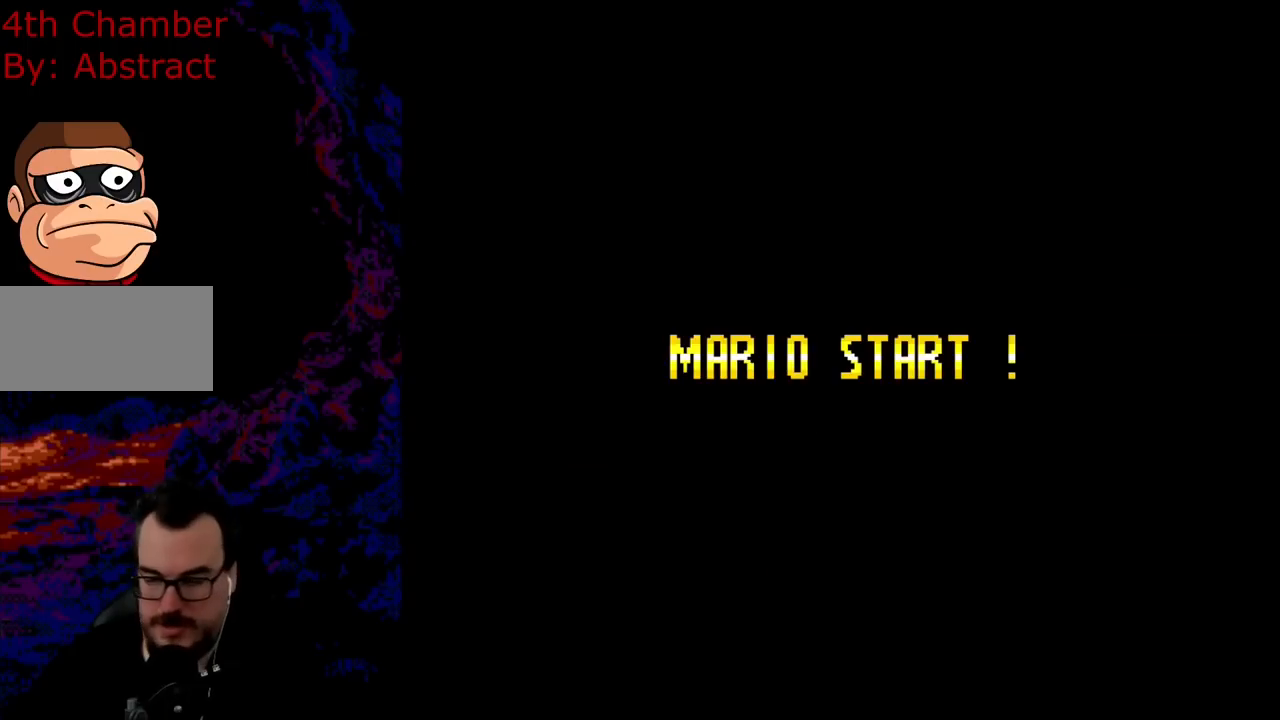
{"buttons": ["Y", "DPAD_RIGHT"], "events": [[117, "Y", "down"], [284, "DPAD_RIGHT", "down"]]}
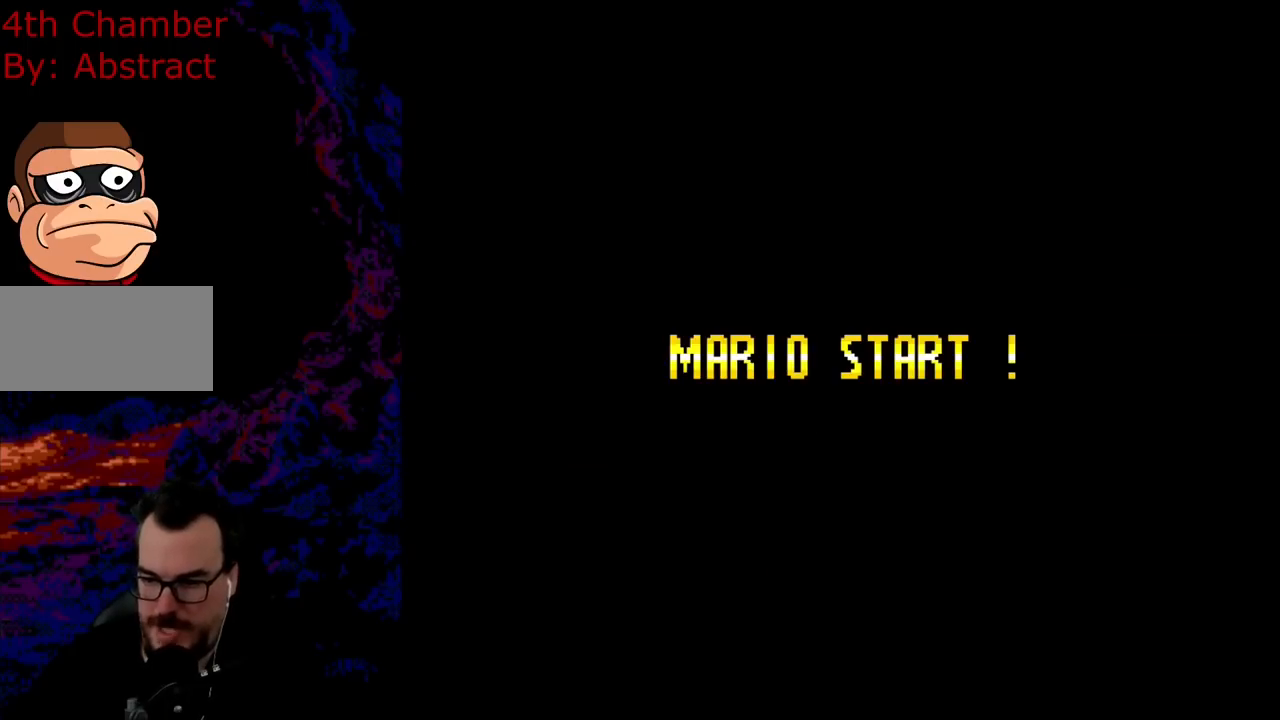
{"buttons": ["Y", "DPAD_RIGHT"], "events": []}
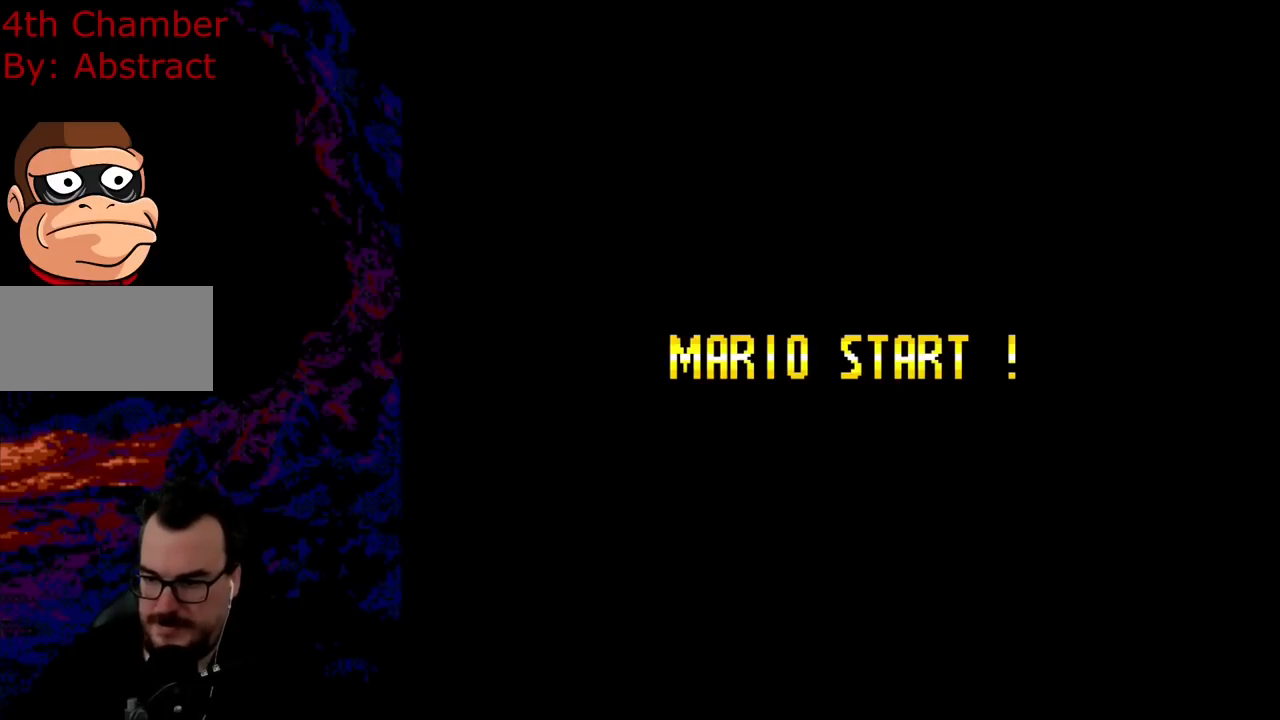
{"buttons": ["Y", "DPAD_RIGHT"], "events": []}
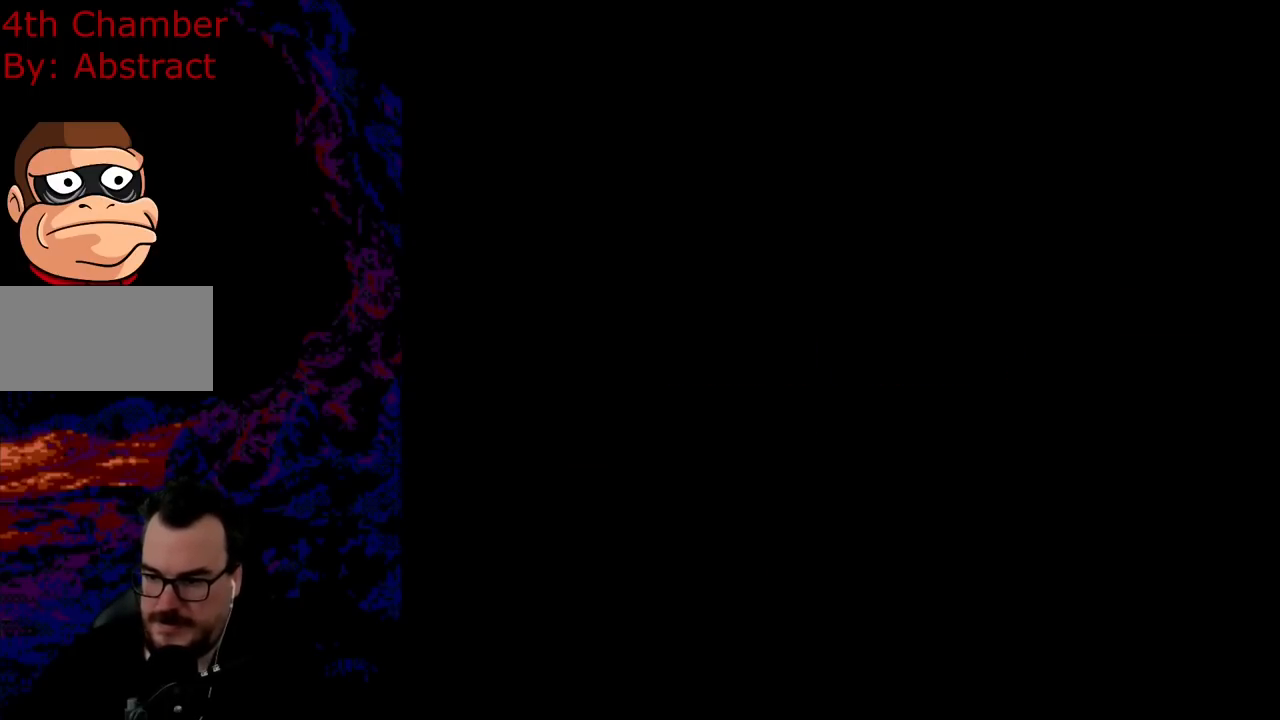
{"buttons": ["Y", "DPAD_RIGHT"], "events": []}